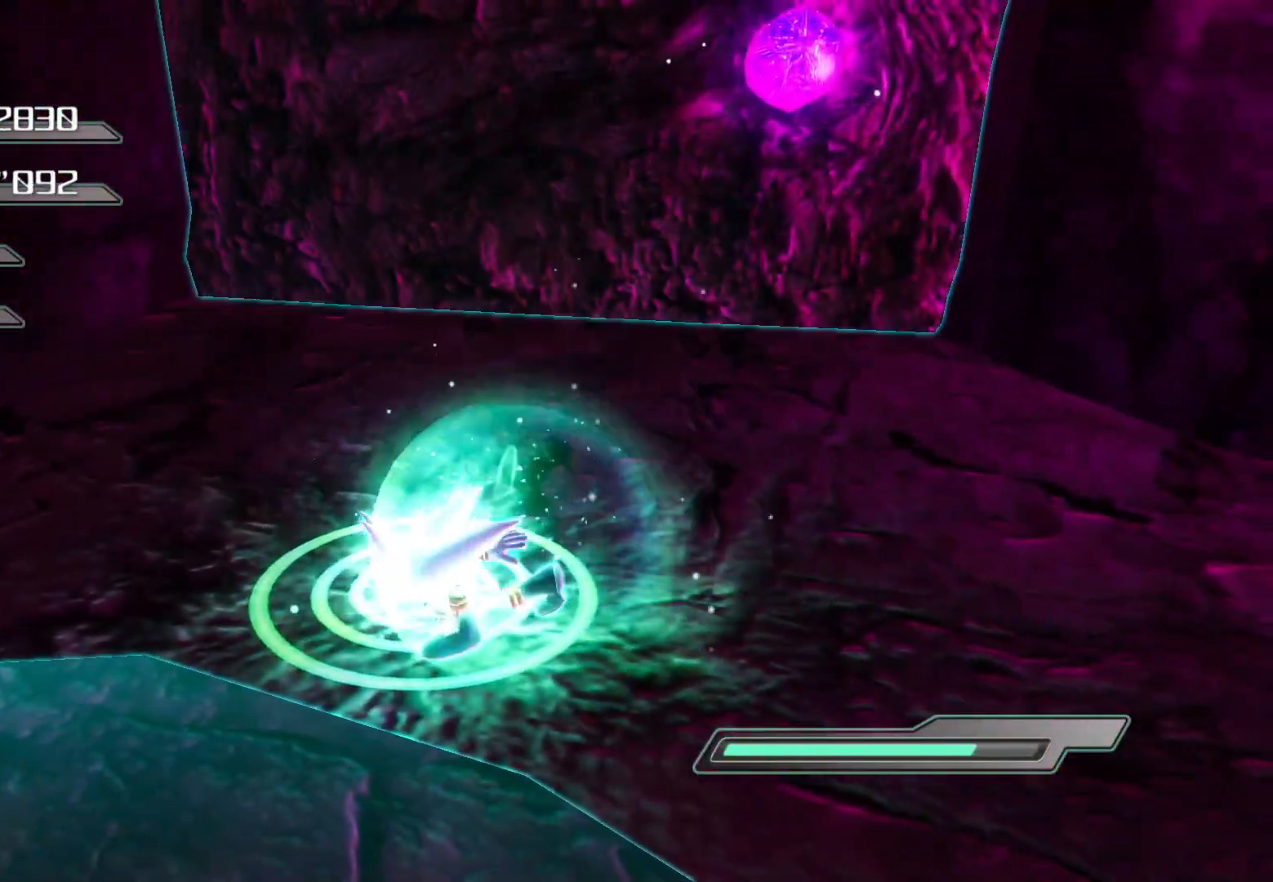
Gameplay with a controller (PlayStation layout); each line is a JSON object with the inputs held at the frame after it. "events" lists button and stick changes between this image and that frame as [ms after this image, input, new state], when the widget could be followed in between.
{"buttons": [], "left_stick": "up", "right_stick": "center", "events": [[33, "R2", "up"], [385, "left_stick", "up"]]}
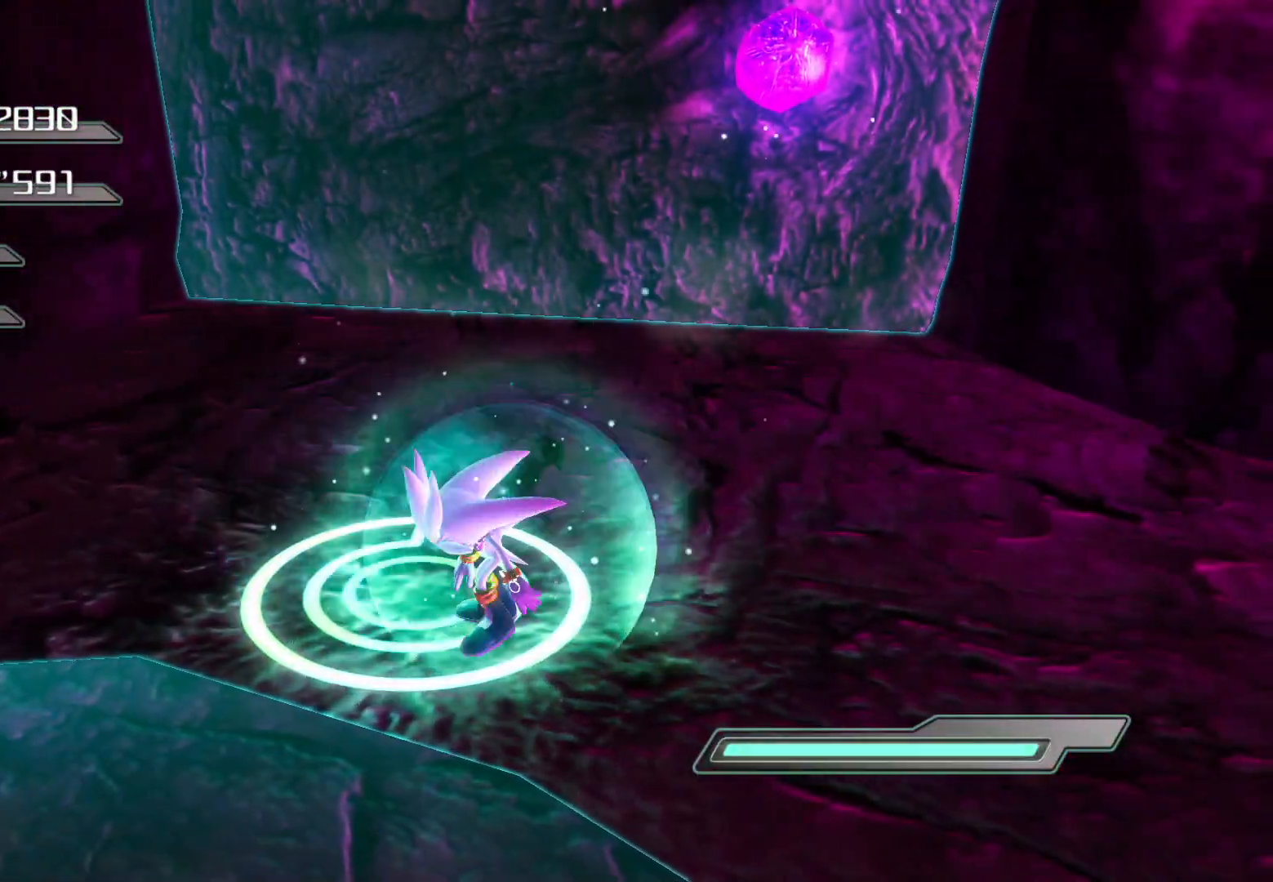
{"buttons": [], "left_stick": "up", "right_stick": "right", "events": [[335, "right_stick", "right"]]}
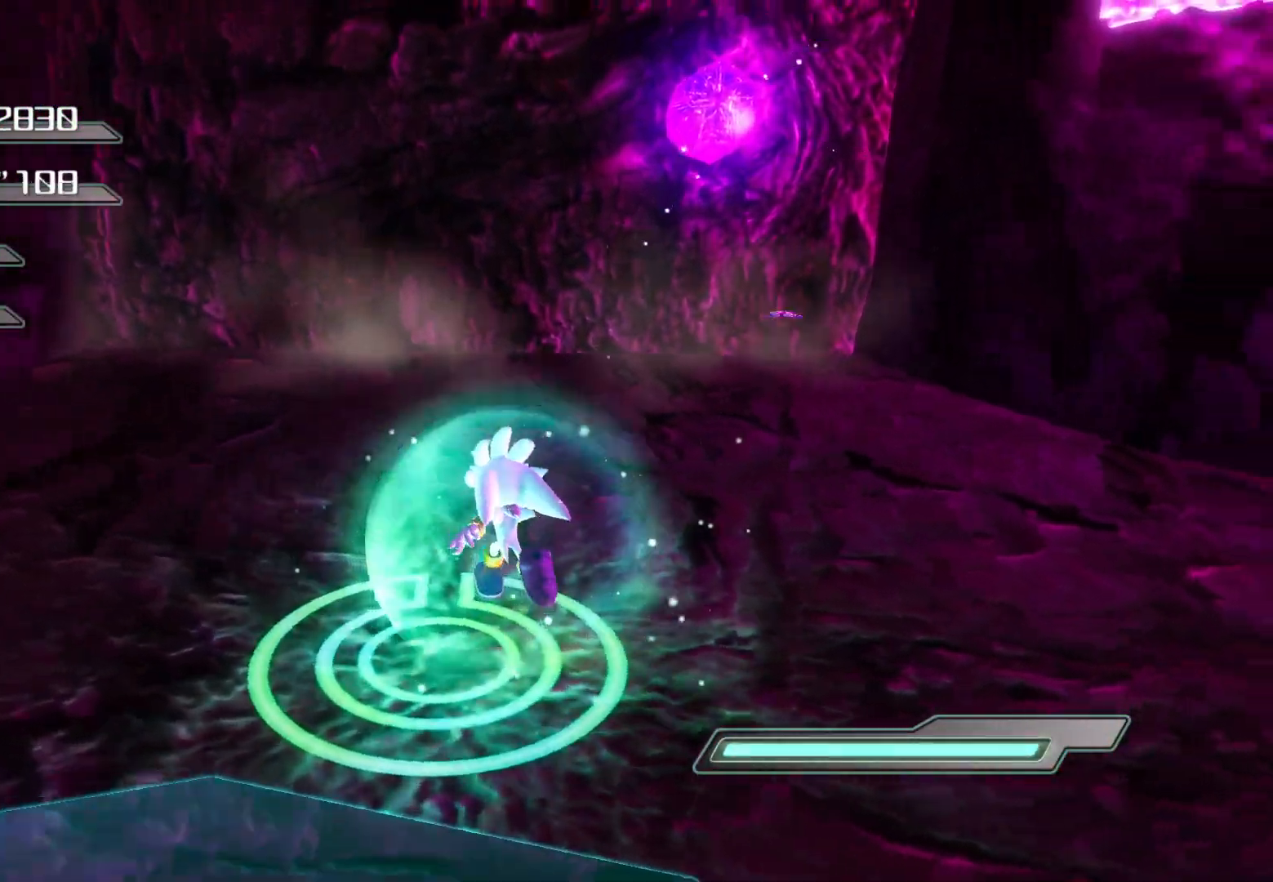
{"buttons": [], "left_stick": "up-left", "right_stick": "center", "events": [[33, "right_stick", "center"], [502, "left_stick", "up-left"]]}
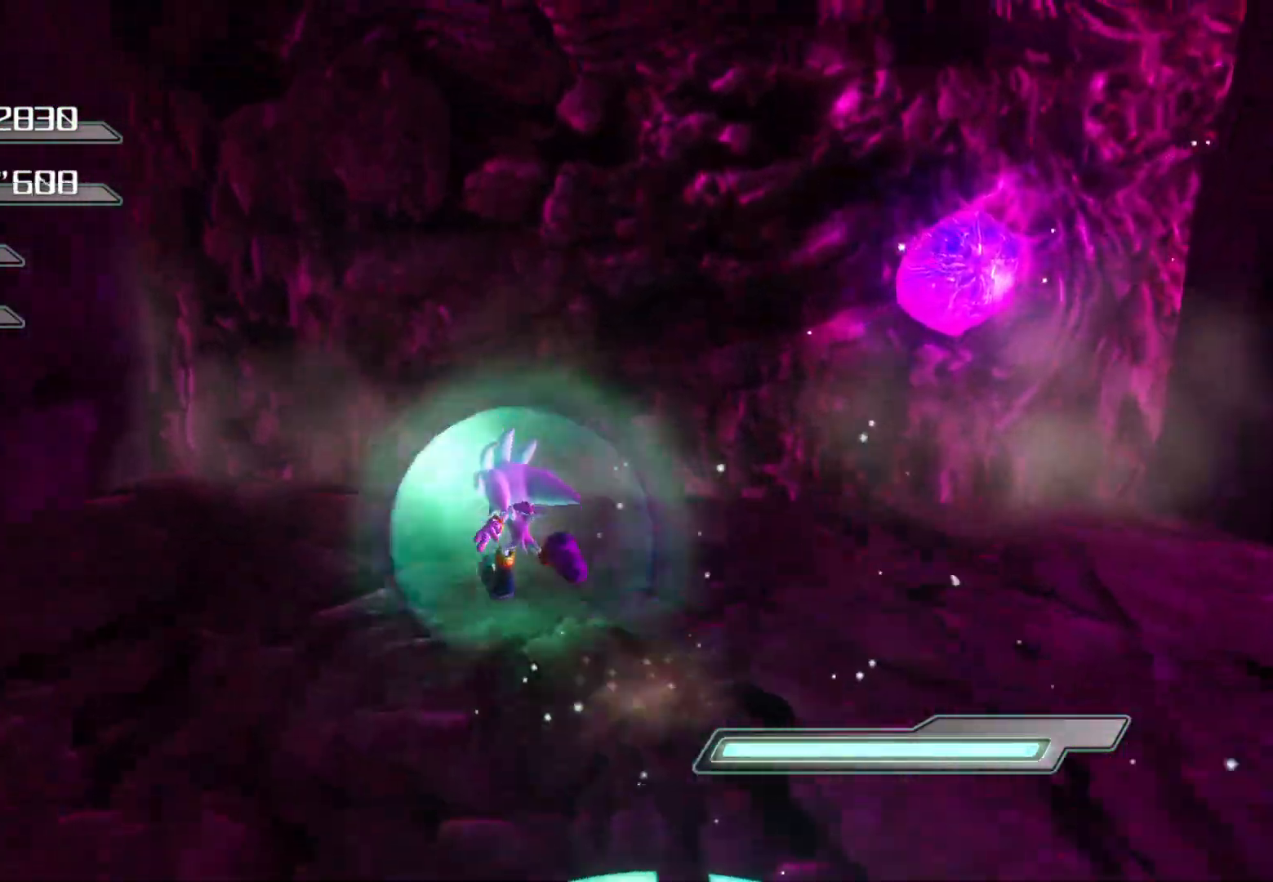
{"buttons": [], "left_stick": "right", "right_stick": "center", "events": [[117, "left_stick", "center"], [352, "left_stick", "right"]]}
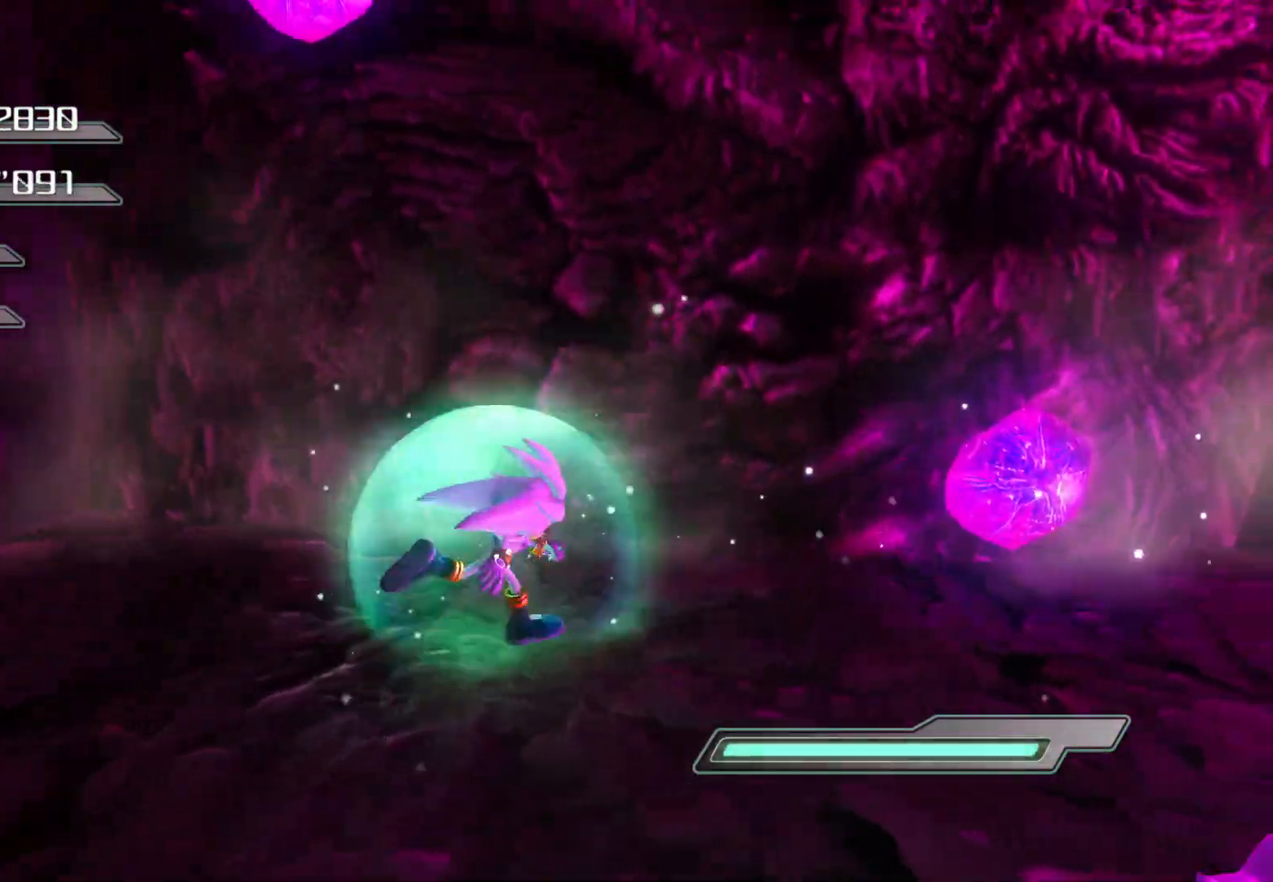
{"buttons": ["CROSS"], "left_stick": "up-right", "right_stick": "center", "events": [[218, "left_stick", "up-right"], [368, "CROSS", "down"]]}
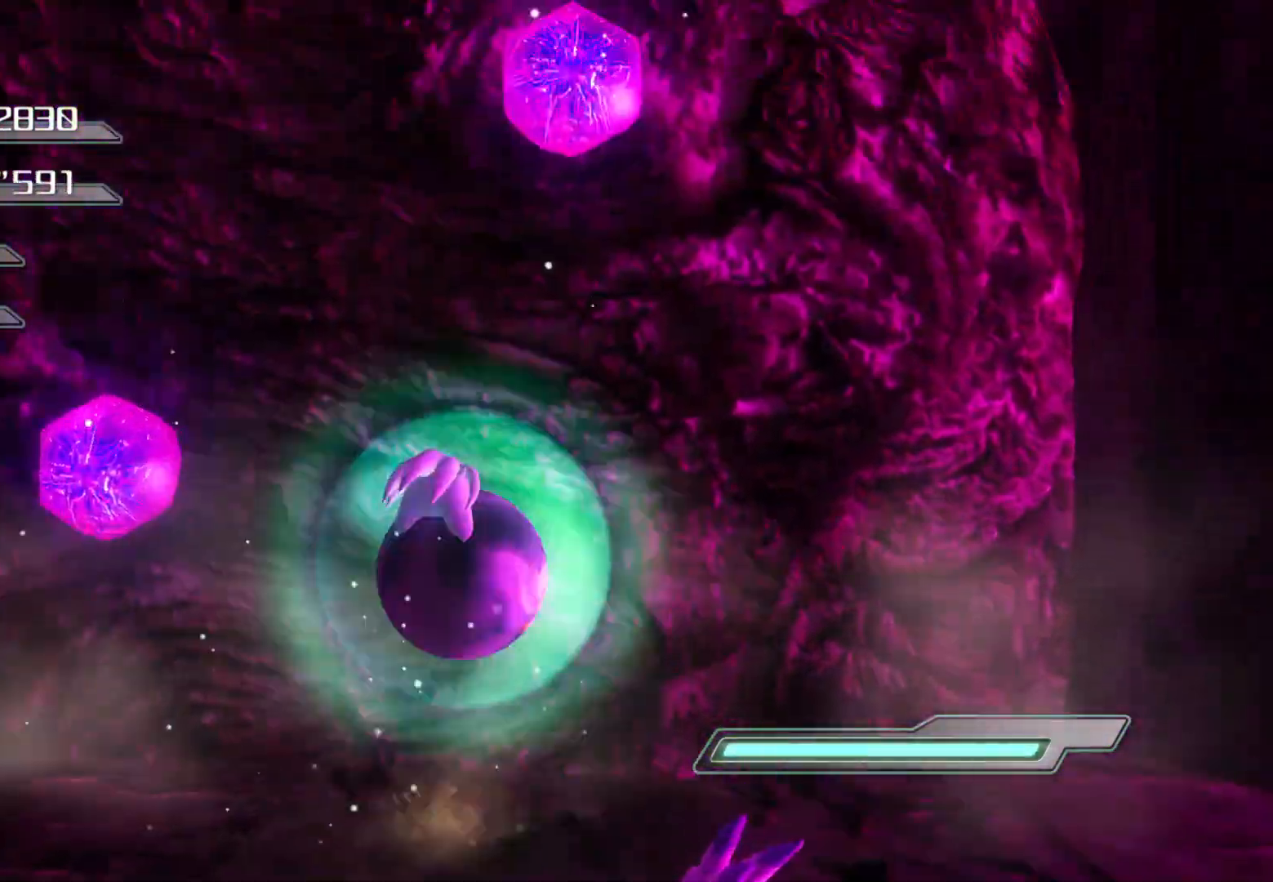
{"buttons": ["CROSS"], "left_stick": "up", "right_stick": "center", "events": [[34, "left_stick", "up"]]}
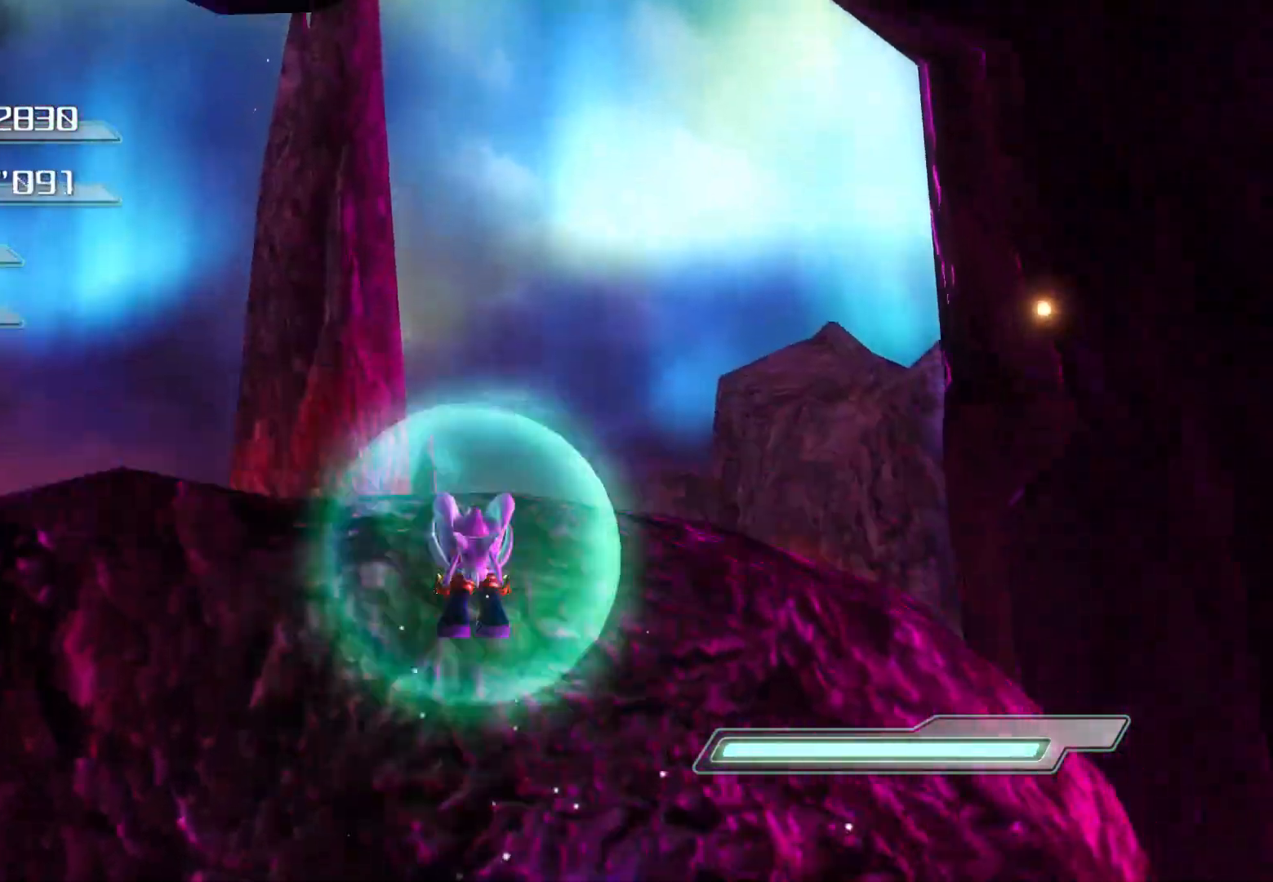
{"buttons": [], "left_stick": "up", "right_stick": "left", "events": [[184, "CROSS", "up"], [402, "right_stick", "left"]]}
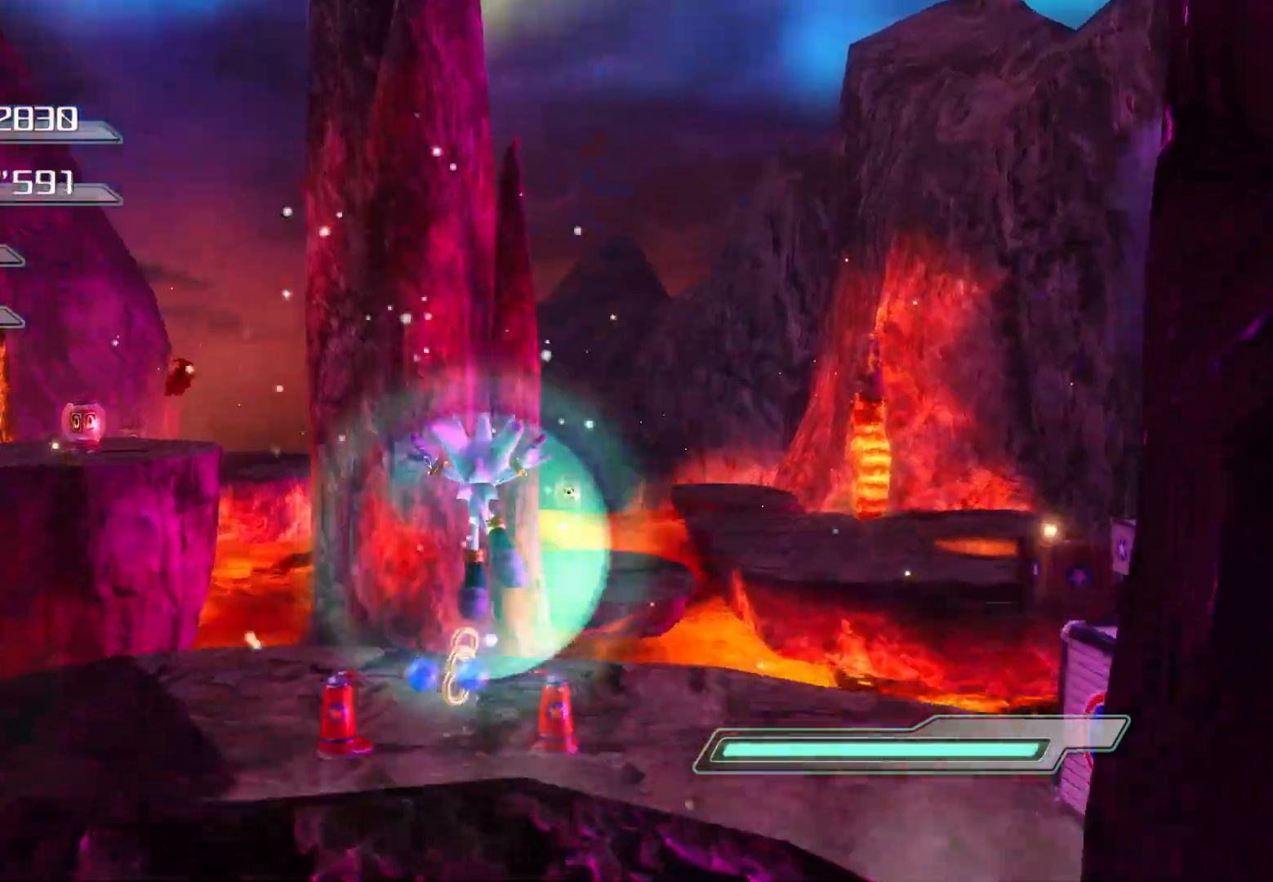
{"buttons": [], "left_stick": "up", "right_stick": "center", "events": [[101, "right_stick", "center"]]}
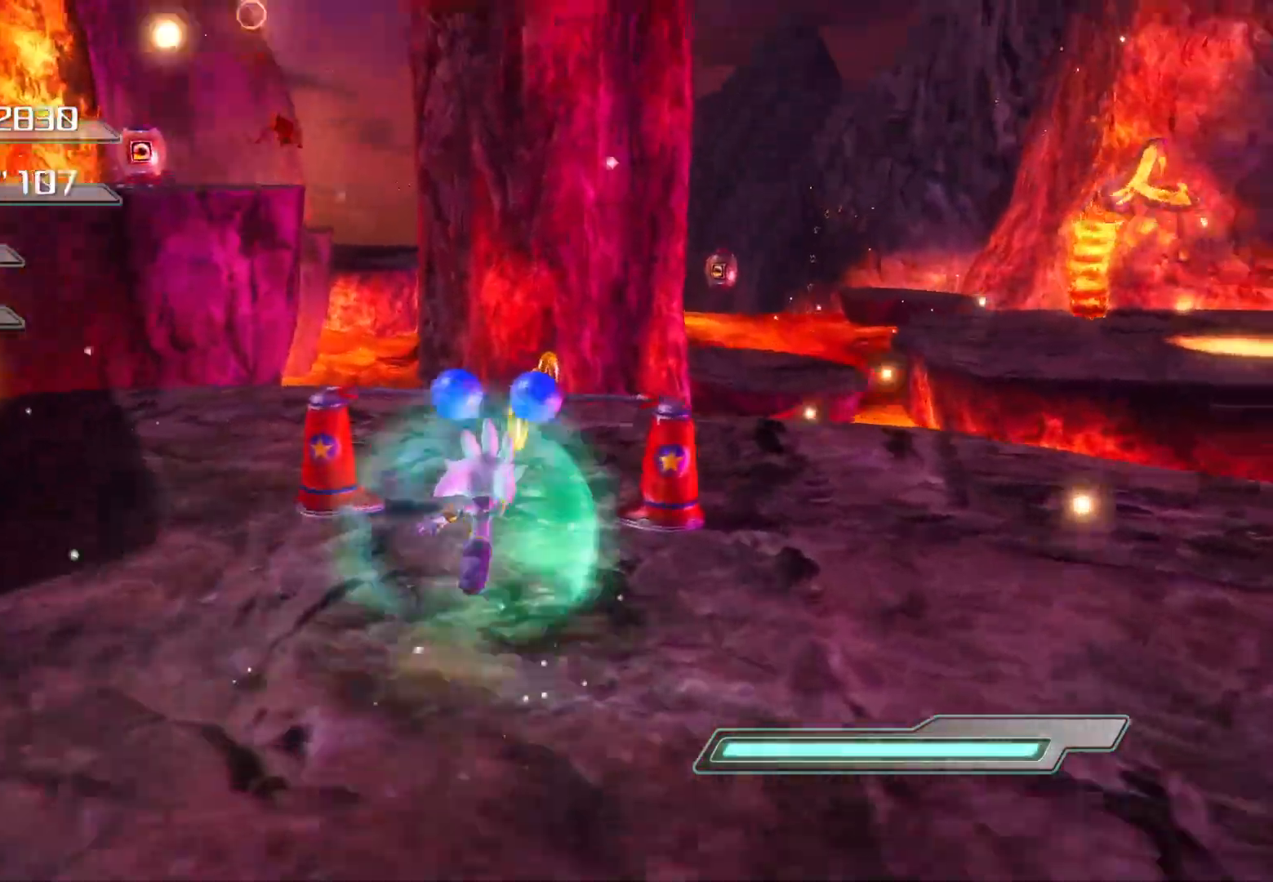
{"buttons": ["CROSS"], "left_stick": "up", "right_stick": "center", "events": [[335, "CROSS", "down"]]}
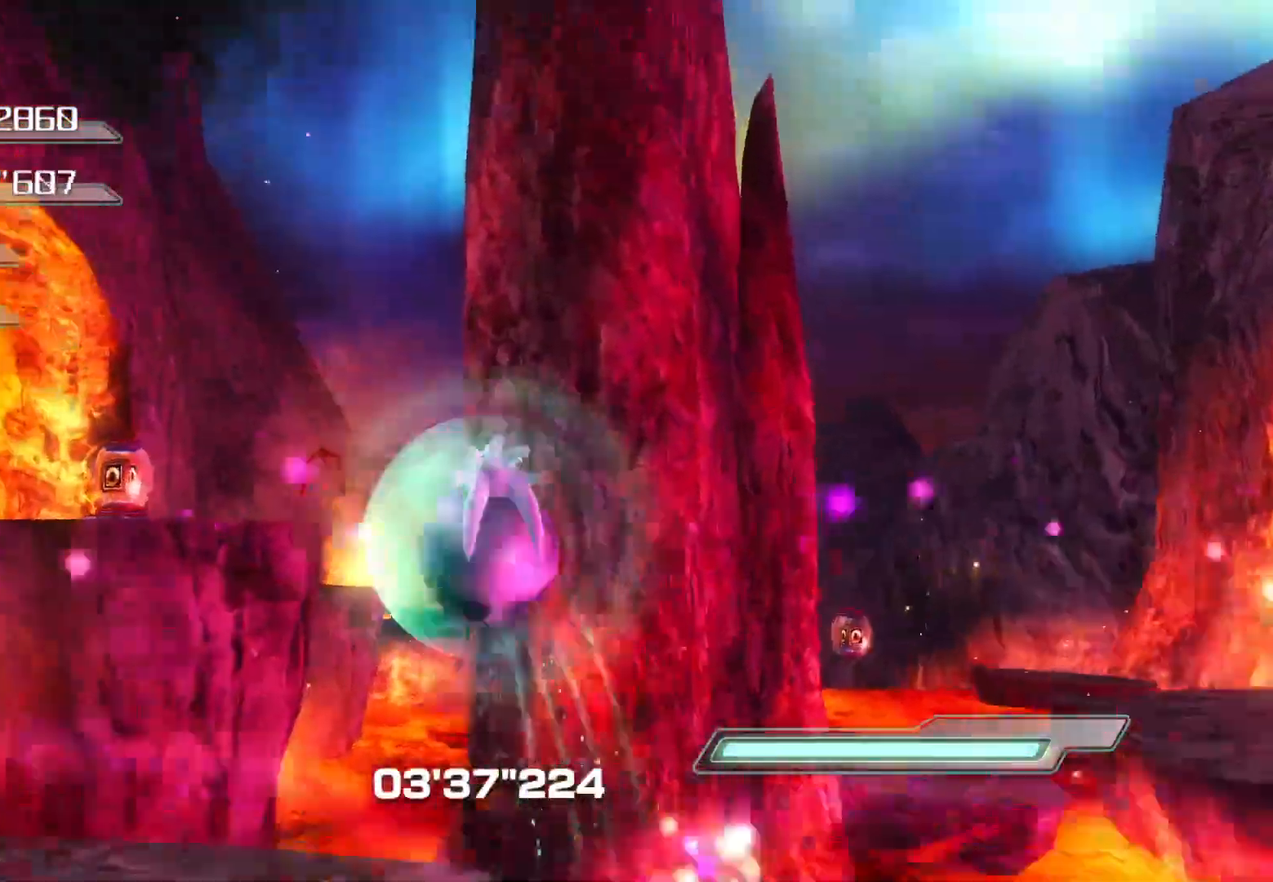
{"buttons": ["CROSS"], "left_stick": "up", "right_stick": "center", "events": []}
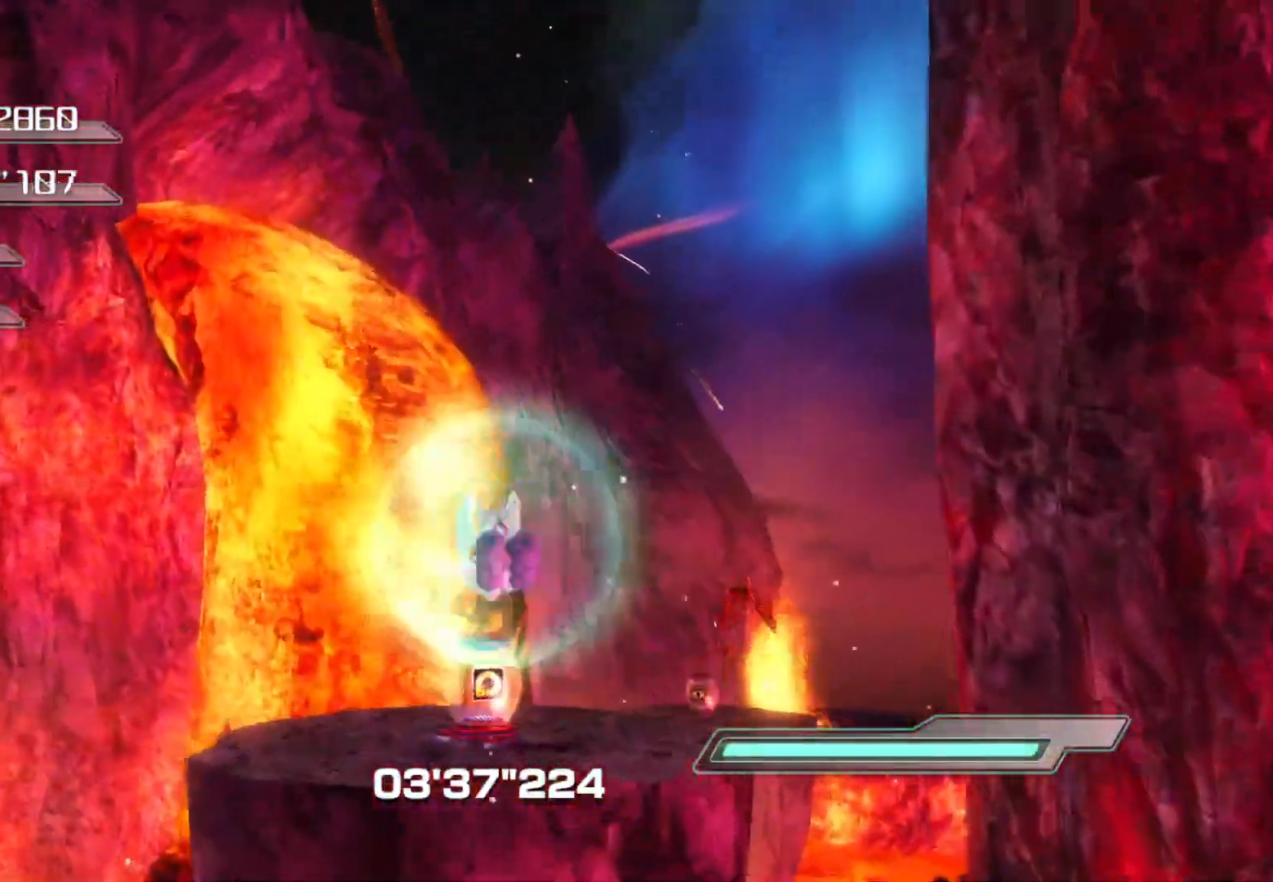
{"buttons": [], "left_stick": "up", "right_stick": "right", "events": [[184, "CROSS", "up"], [351, "right_stick", "right"]]}
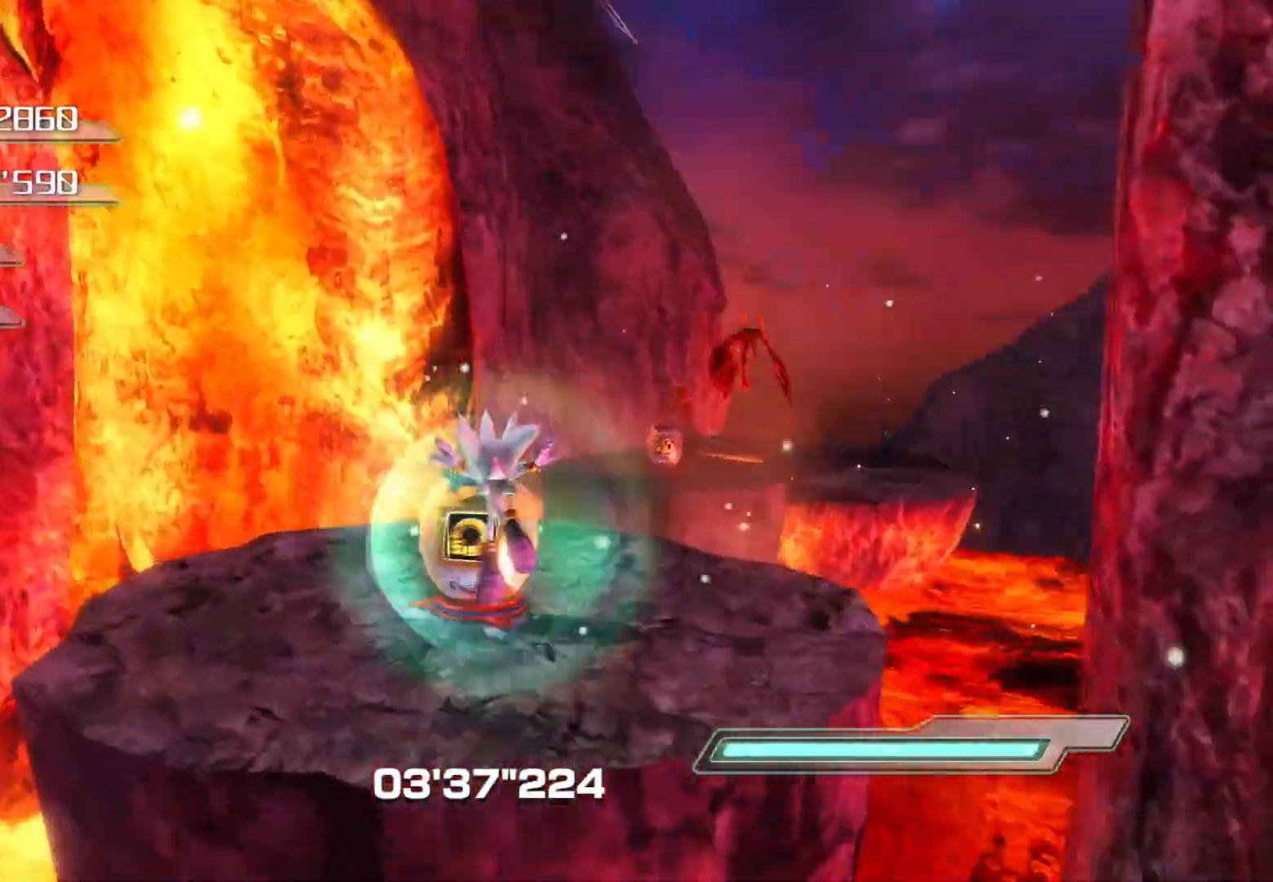
{"buttons": [], "left_stick": "up", "right_stick": "center", "events": [[436, "right_stick", "center"]]}
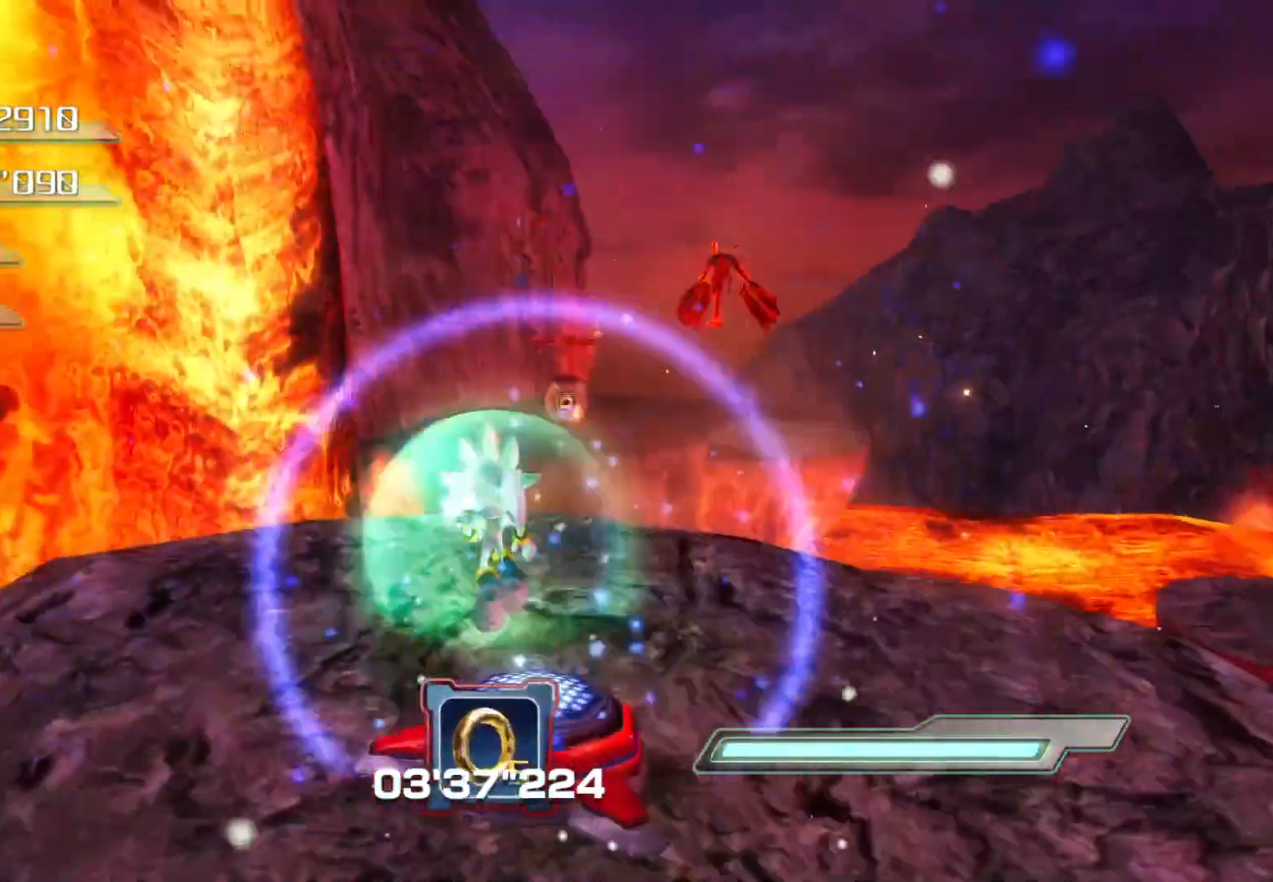
{"buttons": [], "left_stick": "center", "right_stick": "center", "events": [[184, "CIRCLE", "down"], [284, "CIRCLE", "up"], [284, "left_stick", "center"], [335, "CIRCLE", "down"], [435, "CIRCLE", "up"]]}
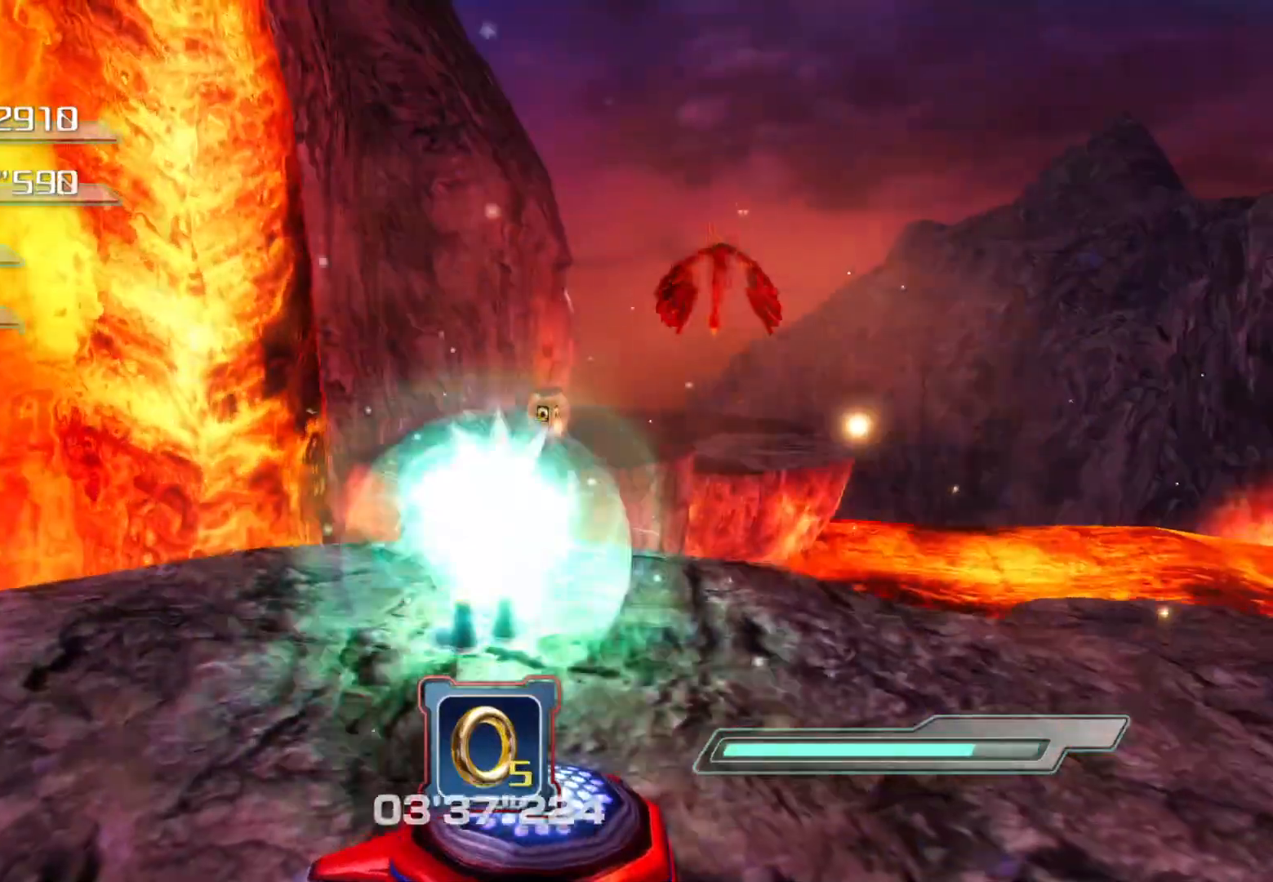
{"buttons": [], "left_stick": "center", "right_stick": "center", "events": [[17, "CIRCLE", "down"], [50, "CIRCLE", "up"], [101, "CIRCLE", "down"], [184, "CIRCLE", "up"], [251, "CIRCLE", "down"], [335, "CIRCLE", "up"], [402, "CIRCLE", "down"], [436, "CIRCLE", "up"]]}
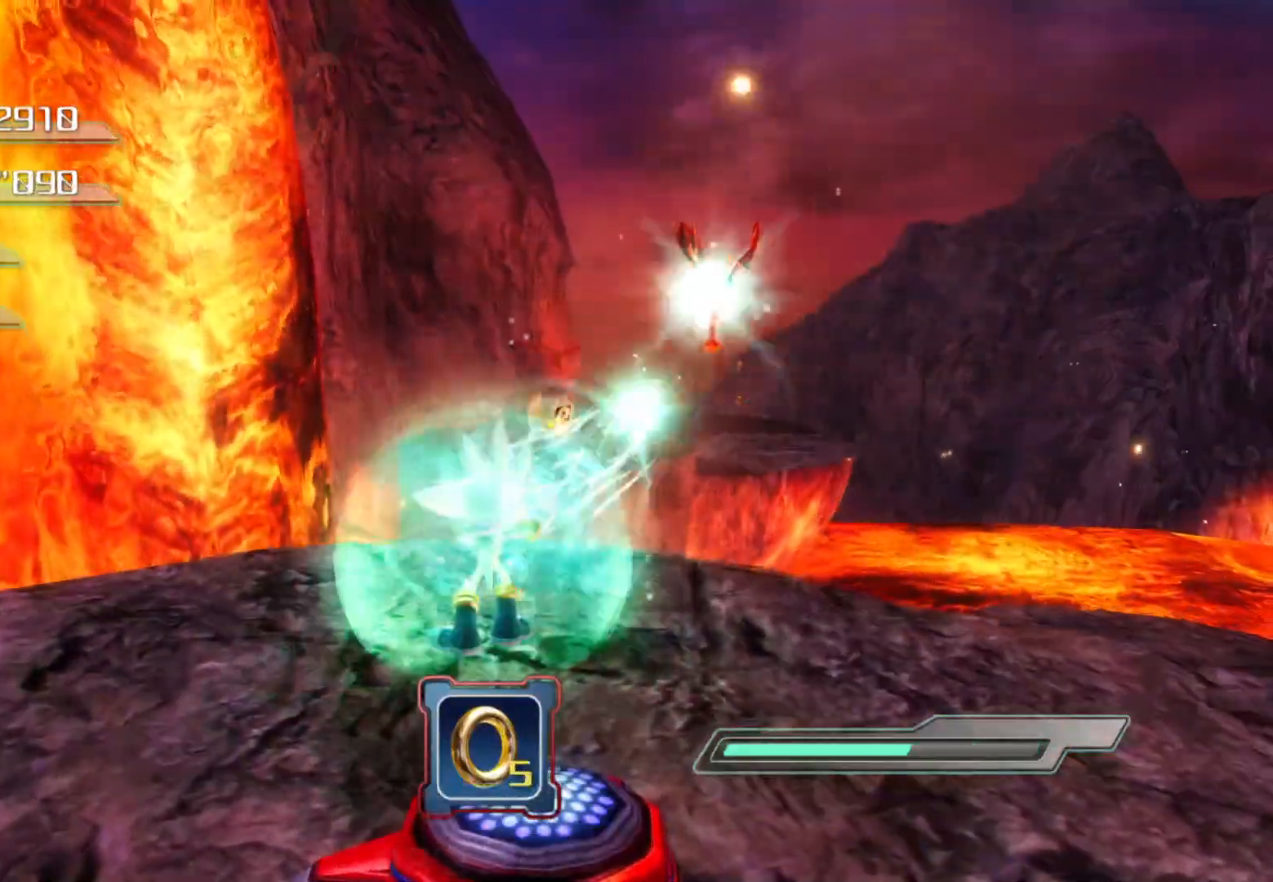
{"buttons": [], "left_stick": "center", "right_stick": "center", "events": []}
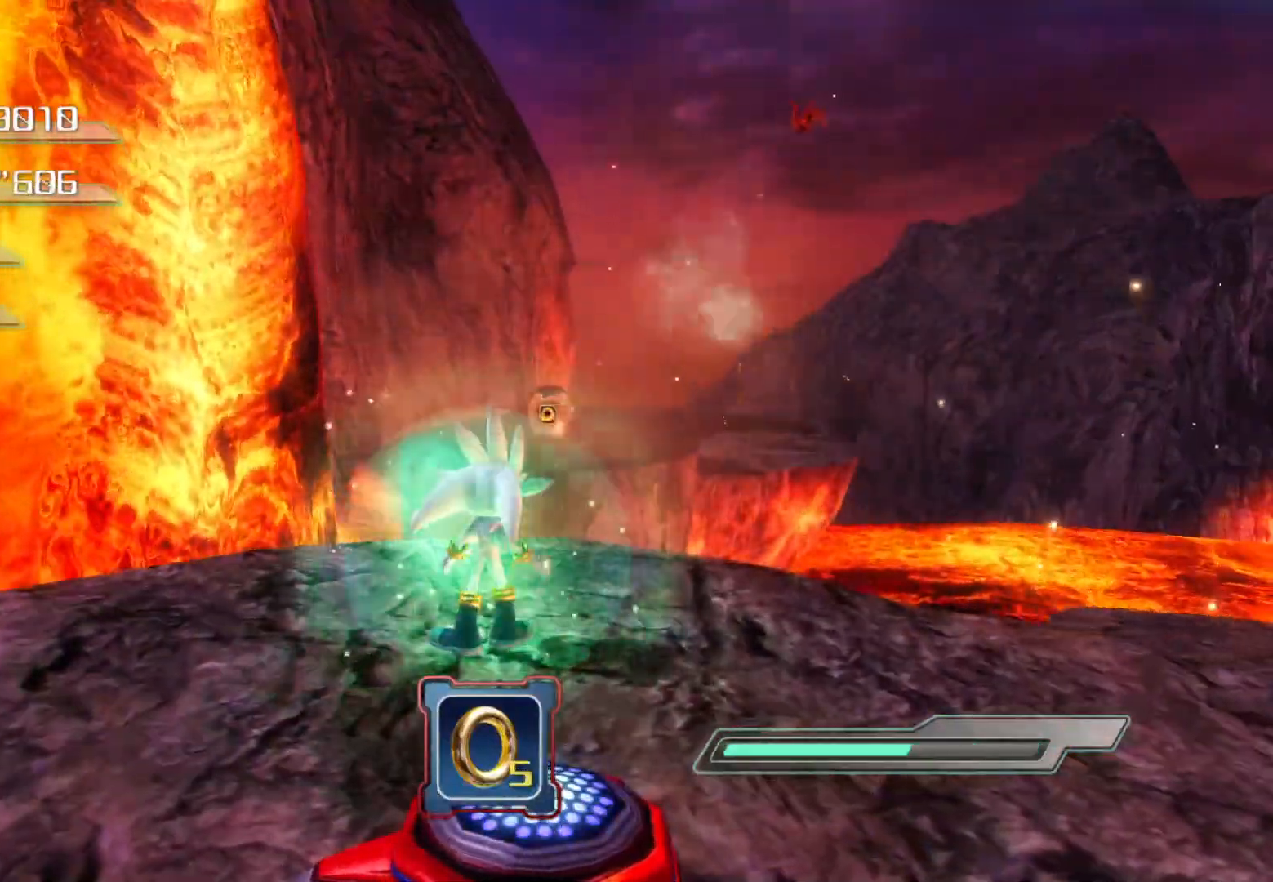
{"buttons": ["CROSS"], "left_stick": "up", "right_stick": "center", "events": [[134, "left_stick", "up"], [251, "CROSS", "down"]]}
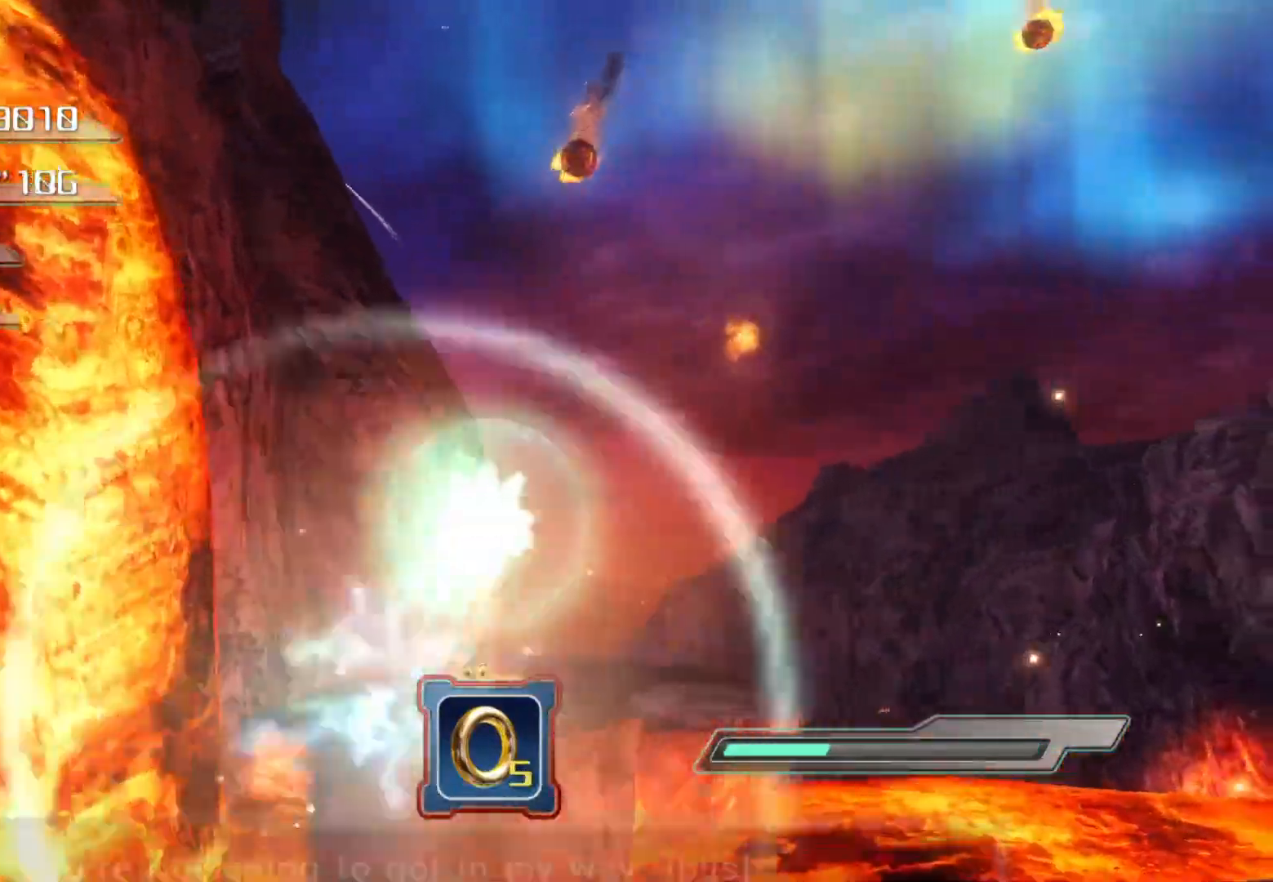
{"buttons": [], "left_stick": "up", "right_stick": "center", "events": [[402, "CROSS", "up"]]}
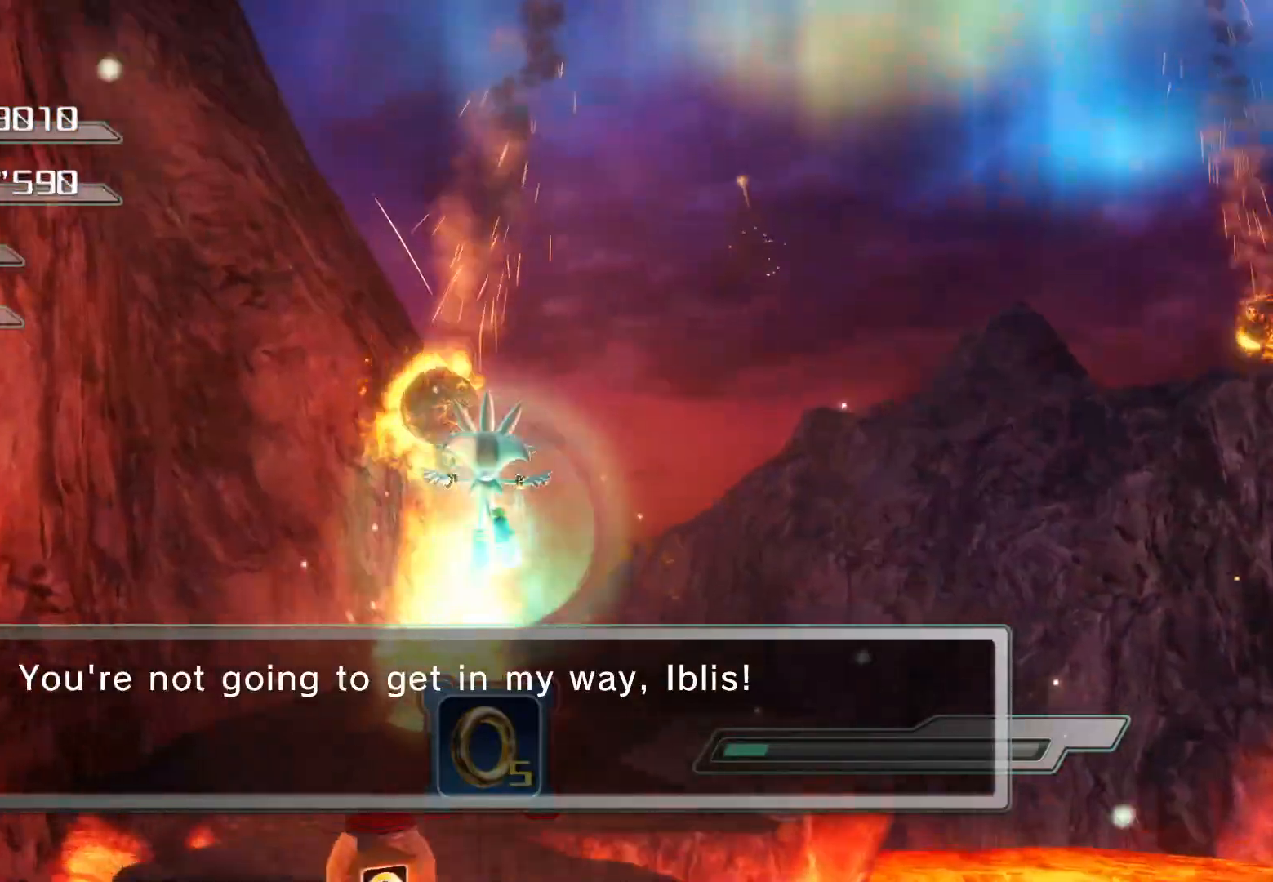
{"buttons": [], "left_stick": "left", "right_stick": "center", "events": [[184, "left_stick", "down"], [352, "left_stick", "center"], [419, "left_stick", "left"]]}
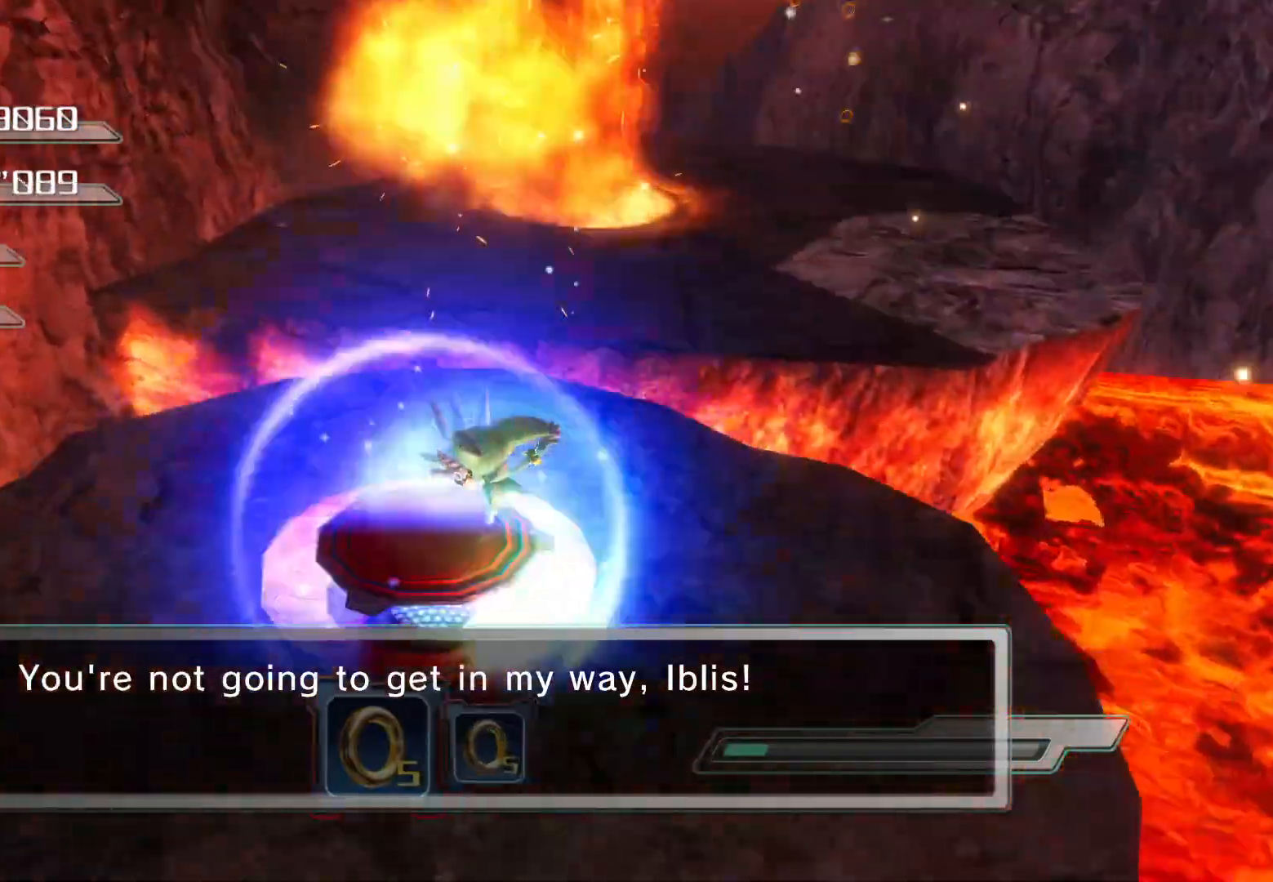
{"buttons": [], "left_stick": "up", "right_stick": "center", "events": [[83, "left_stick", "center"], [234, "left_stick", "left"], [385, "left_stick", "up-left"], [502, "left_stick", "up"]]}
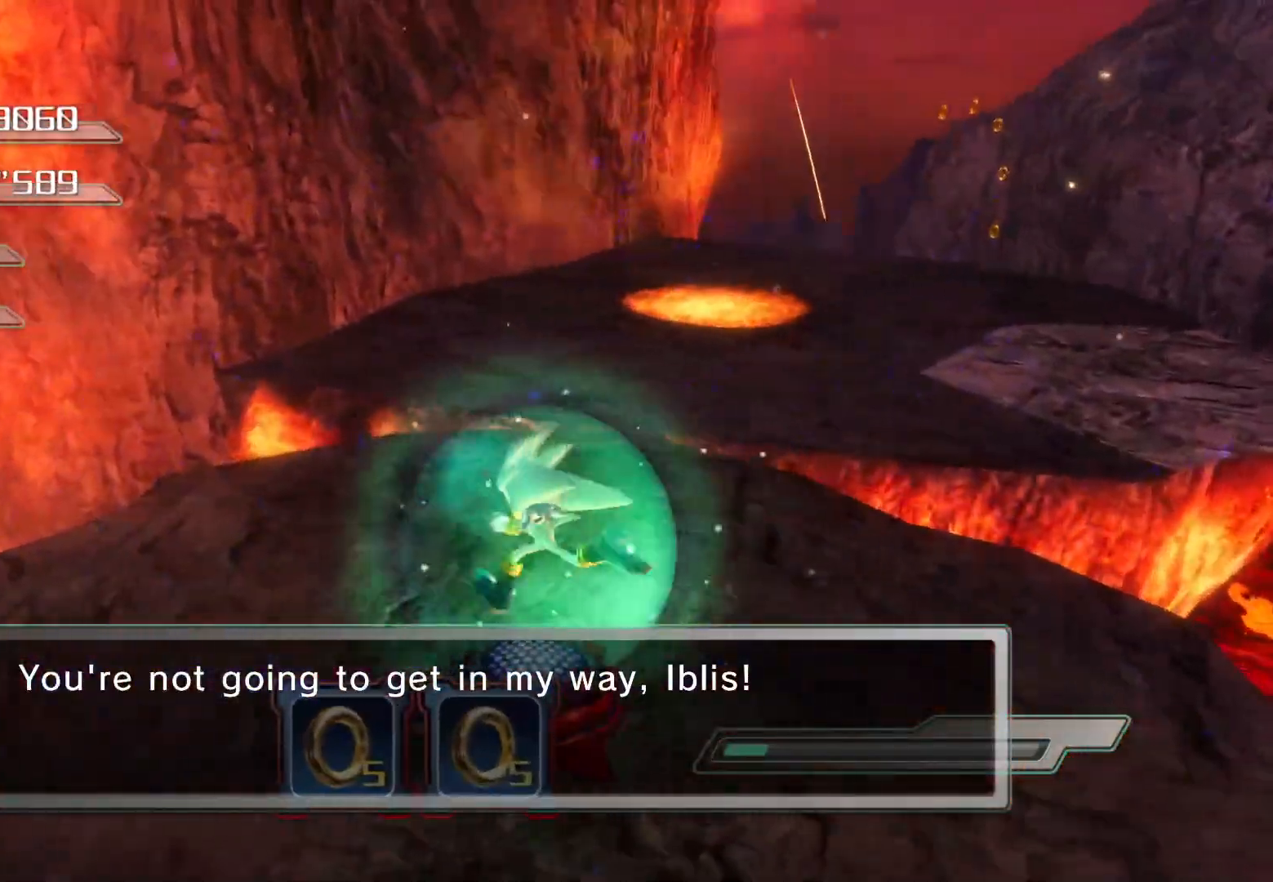
{"buttons": ["CROSS"], "left_stick": "up-right", "right_stick": "center", "events": [[234, "left_stick", "up-right"], [368, "CROSS", "down"]]}
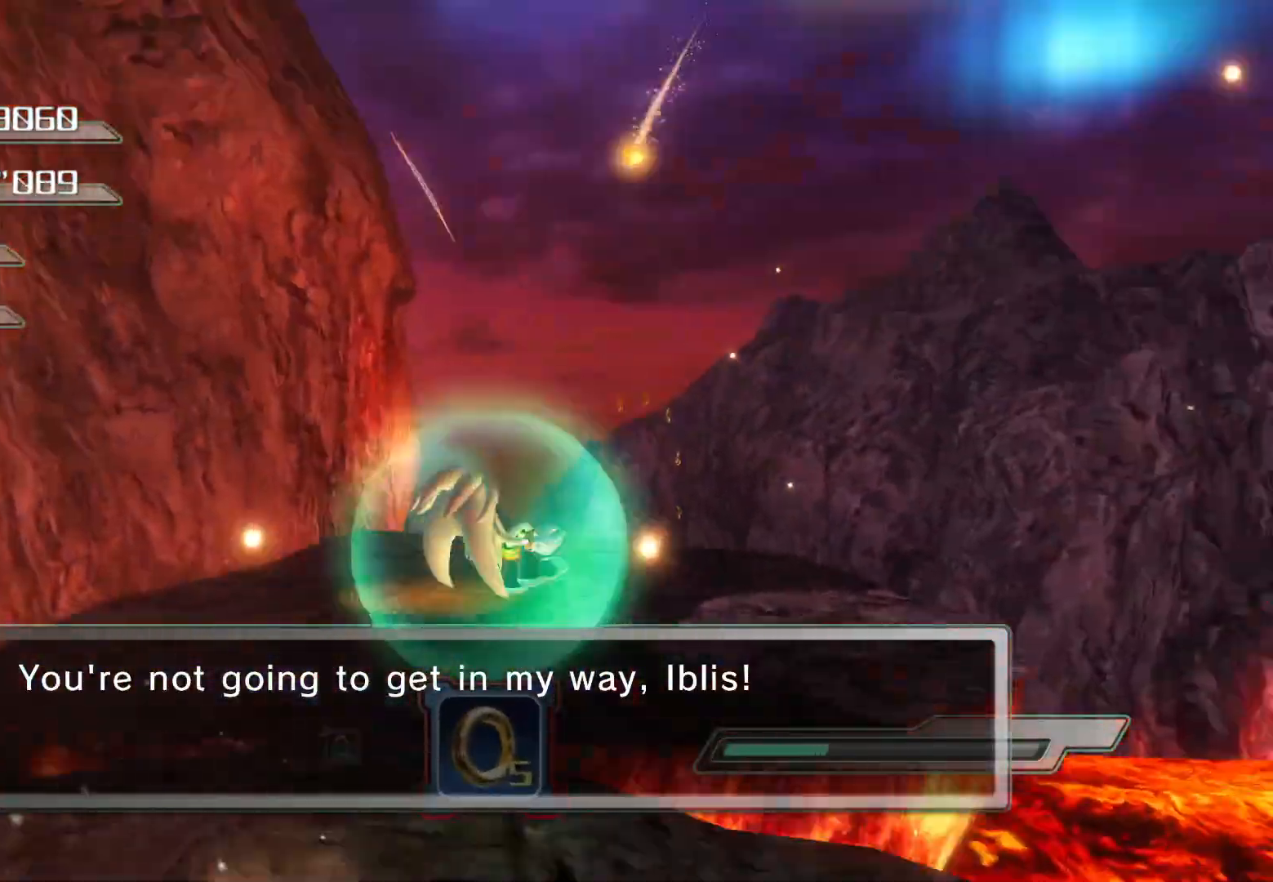
{"buttons": ["CROSS"], "left_stick": "up", "right_stick": "center", "events": [[268, "left_stick", "up"]]}
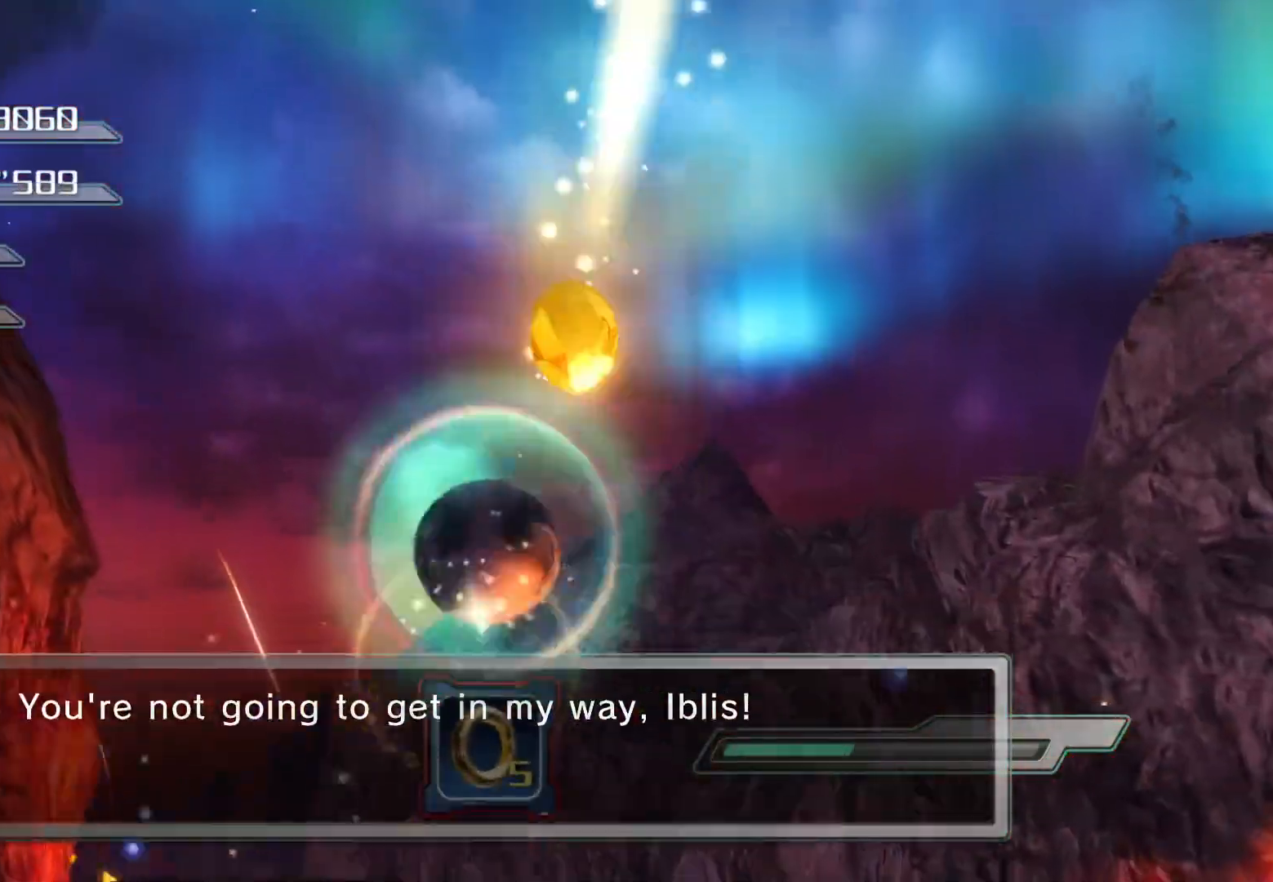
{"buttons": [], "left_stick": "up", "right_stick": "center", "events": [[184, "CROSS", "up"]]}
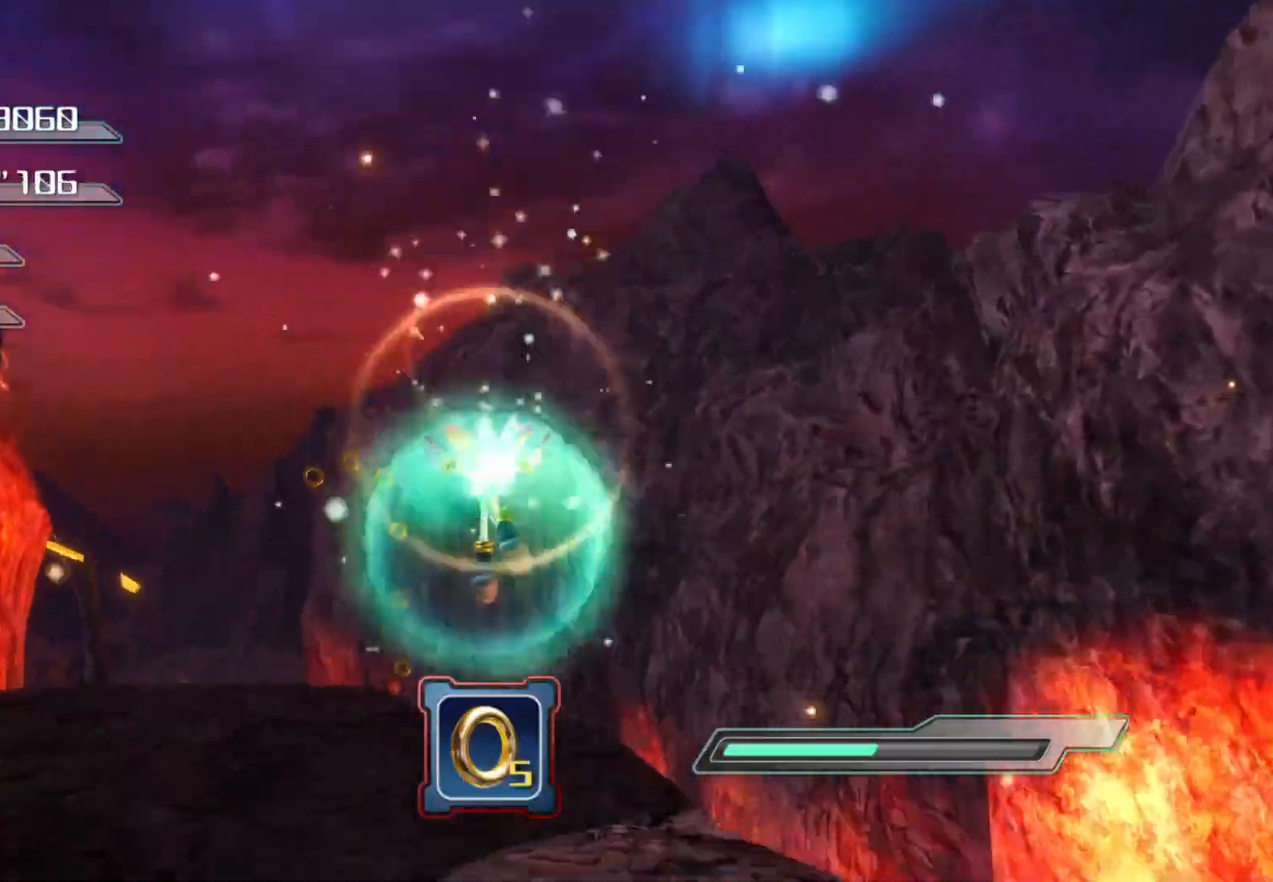
{"buttons": [], "left_stick": "up", "right_stick": "center", "events": []}
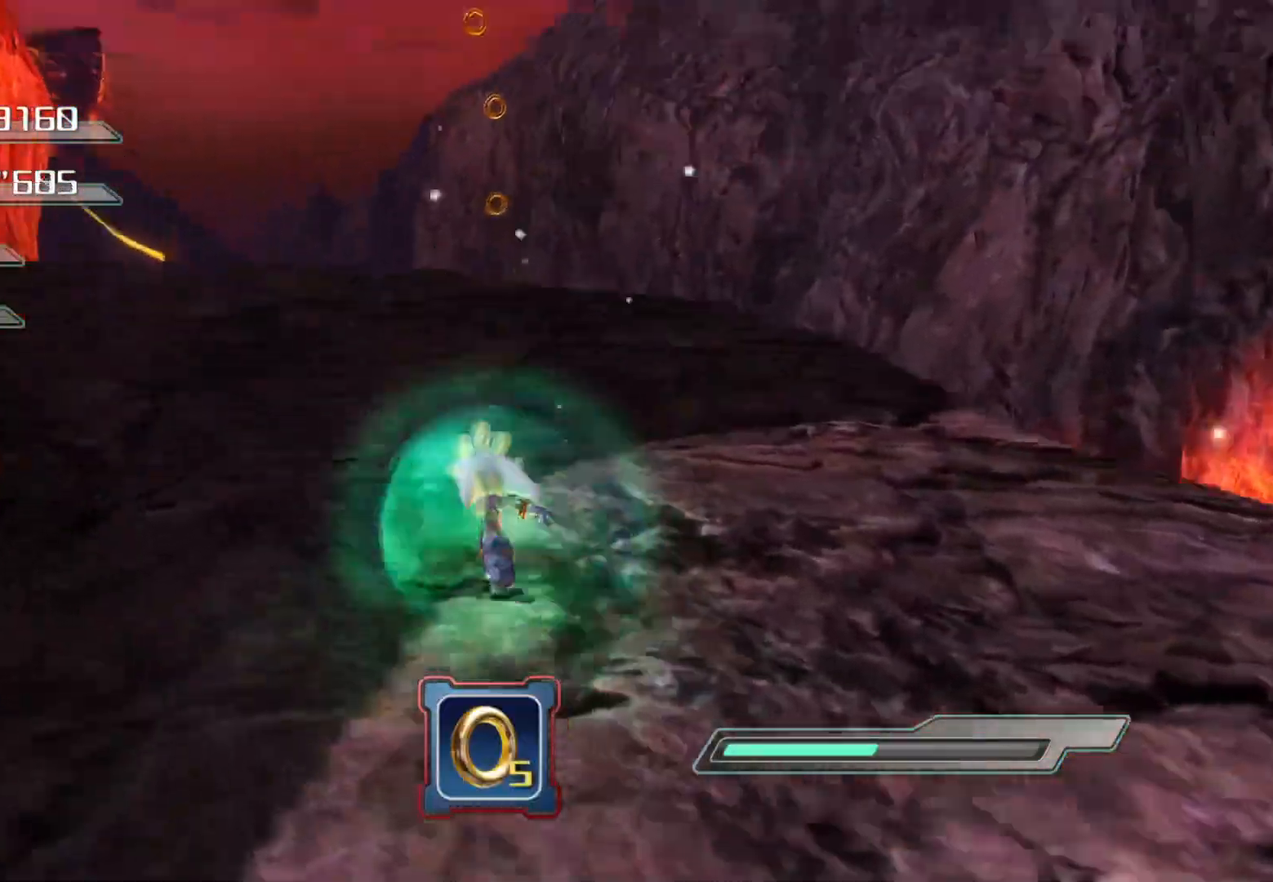
{"buttons": ["CROSS"], "left_stick": "up", "right_stick": "center", "events": [[452, "CROSS", "down"]]}
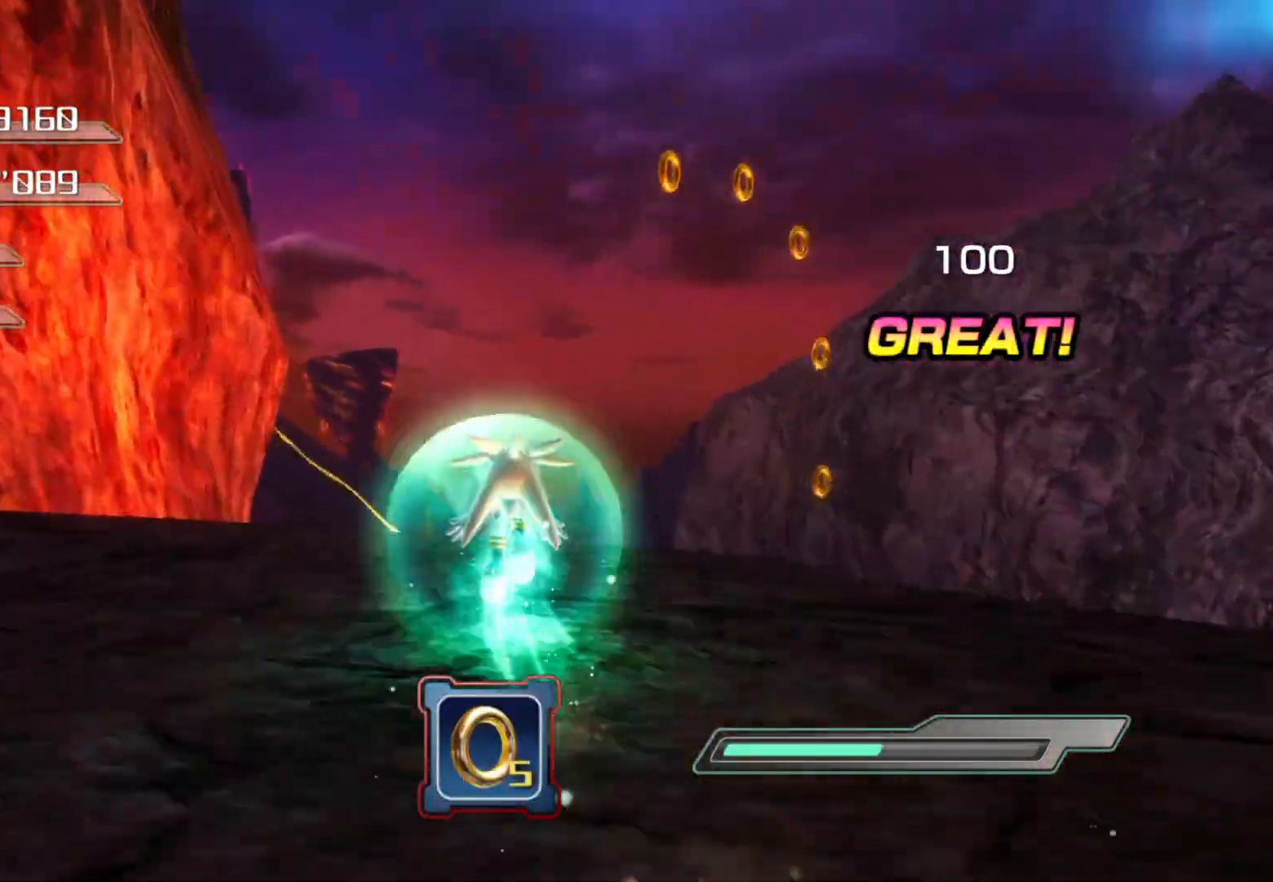
{"buttons": [], "left_stick": "up-right", "right_stick": "center", "events": [[34, "left_stick", "up-right"], [302, "CROSS", "up"]]}
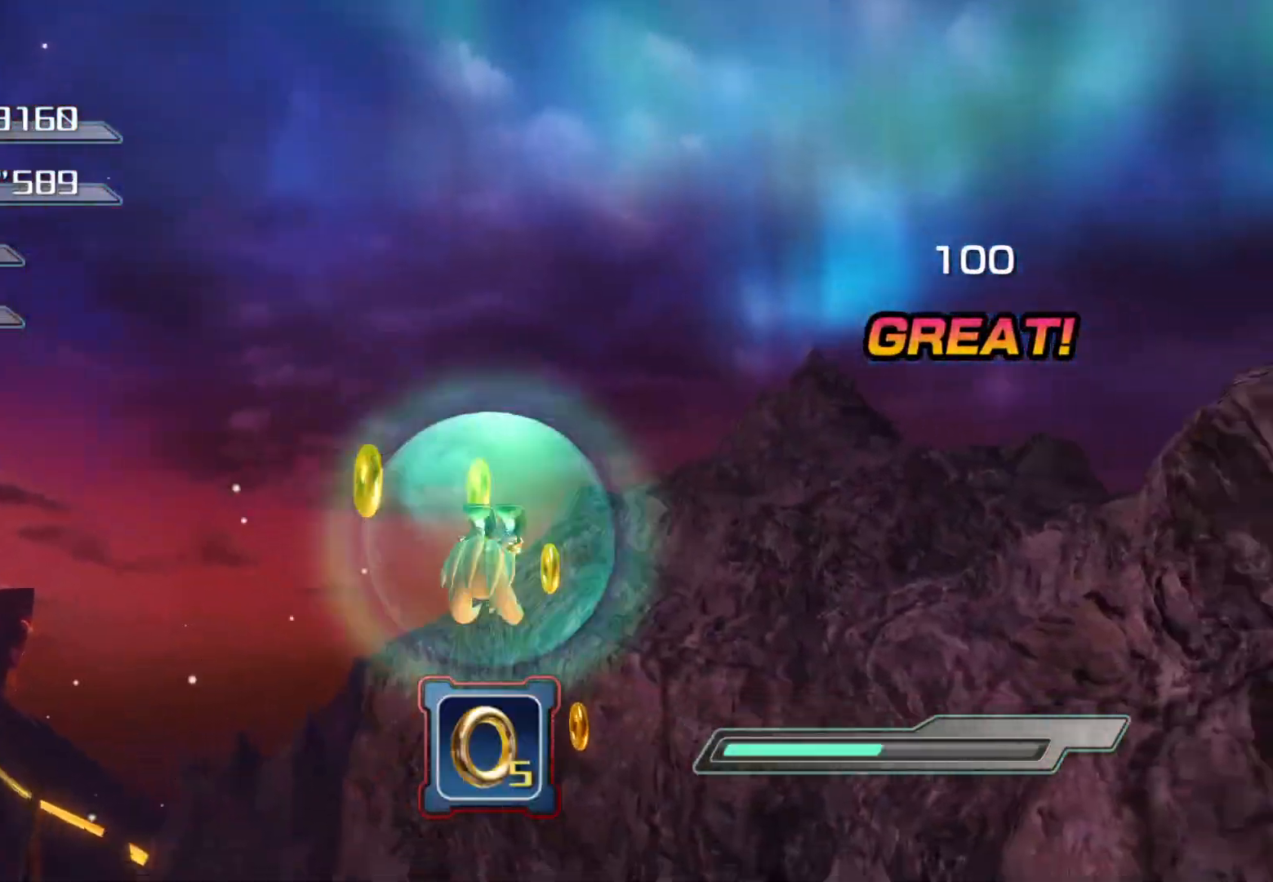
{"buttons": [], "left_stick": "center", "right_stick": "center", "events": [[151, "left_stick", "up"], [419, "left_stick", "center"]]}
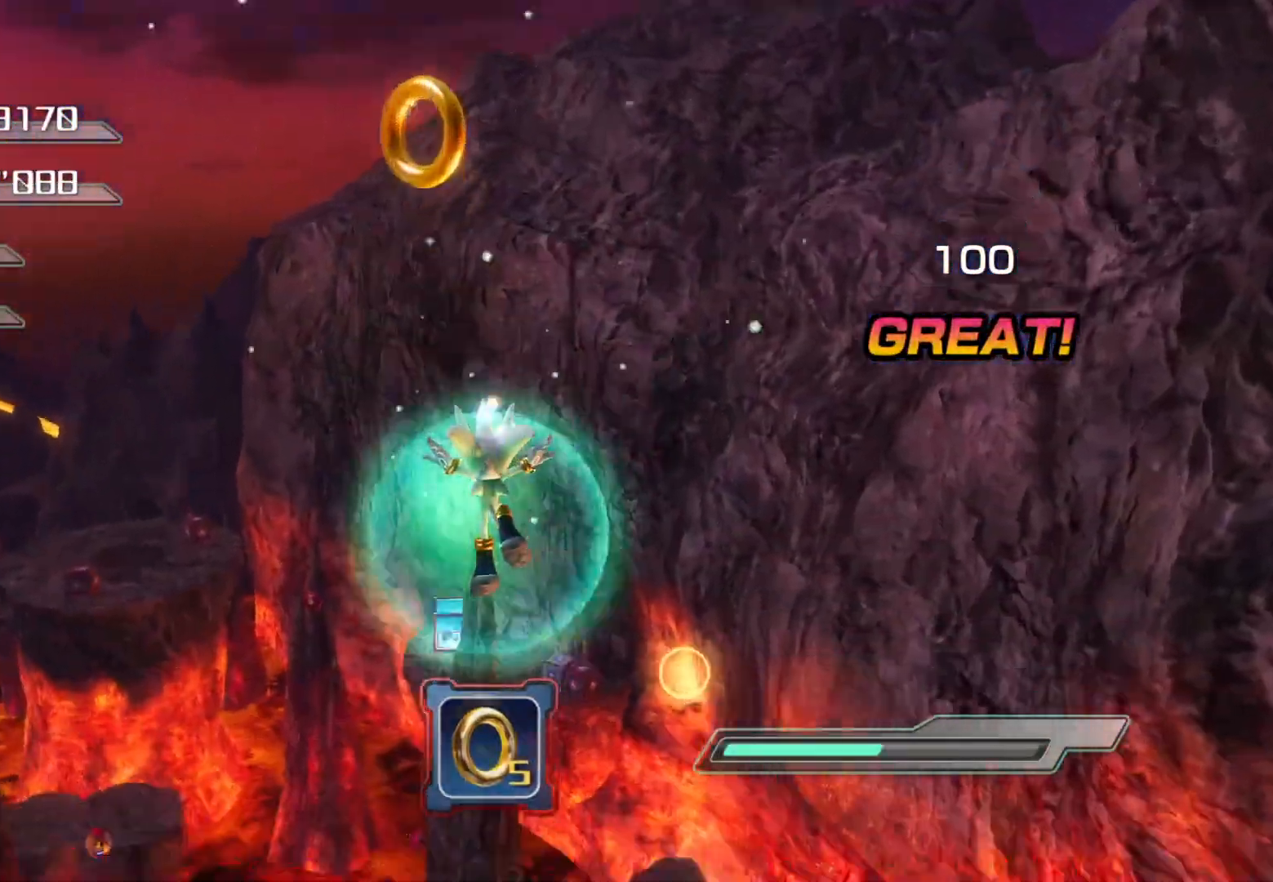
{"buttons": [], "left_stick": "center", "right_stick": "center", "events": [[101, "left_stick", "up"], [285, "left_stick", "center"]]}
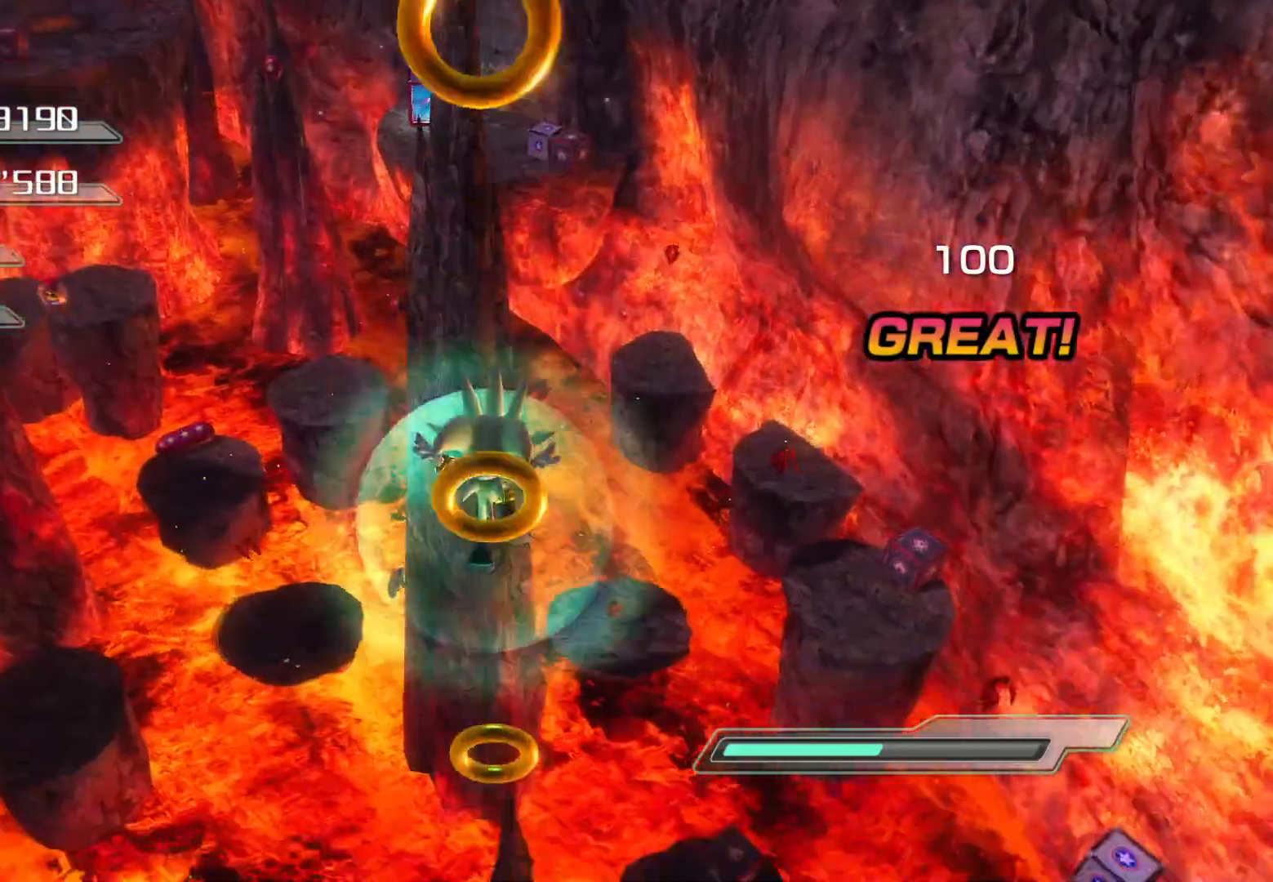
{"buttons": ["CROSS"], "left_stick": "center", "right_stick": "center", "events": [[385, "CROSS", "down"], [385, "L1", "down"], [435, "L1", "up"]]}
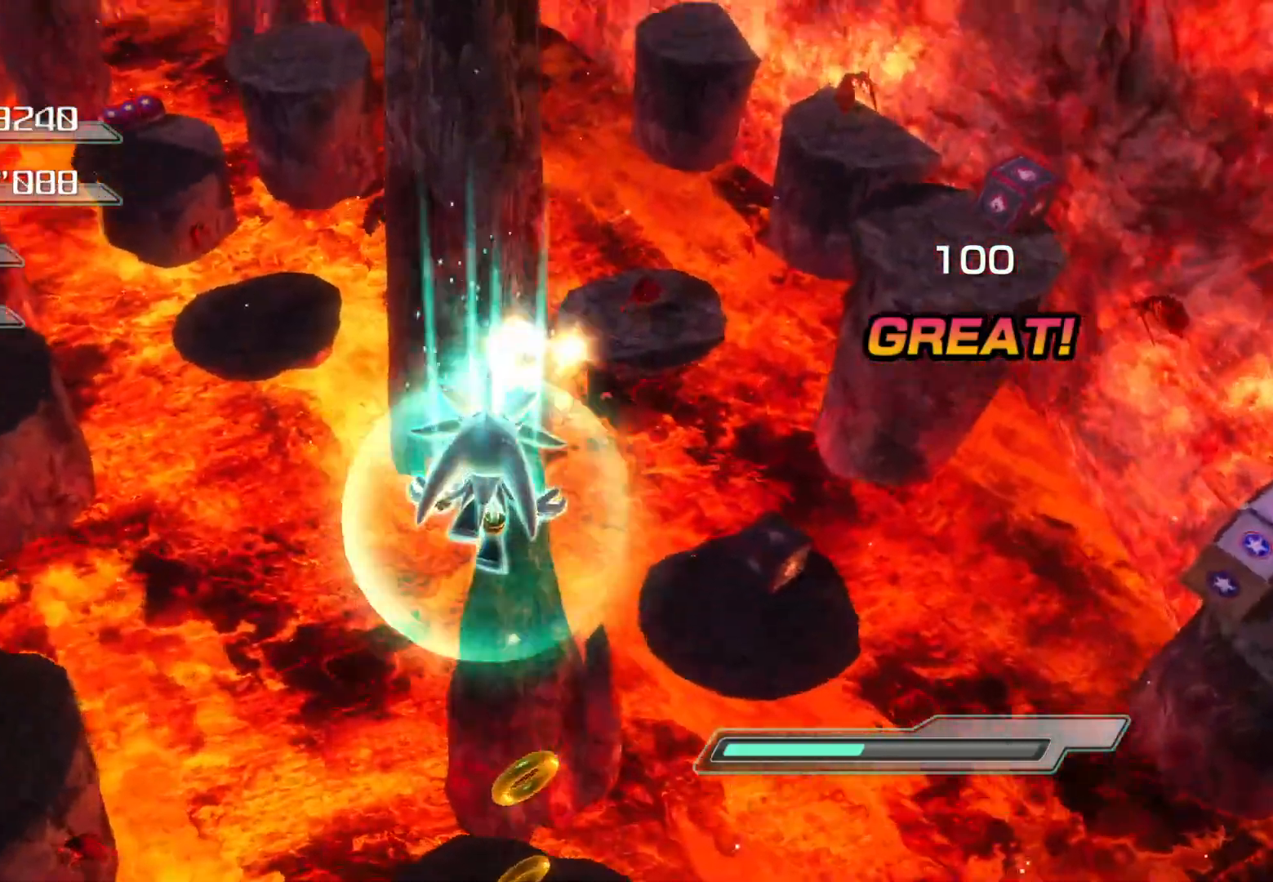
{"buttons": [], "left_stick": "up-right", "right_stick": "center", "events": [[268, "CROSS", "up"], [402, "left_stick", "right"], [452, "left_stick", "up-right"]]}